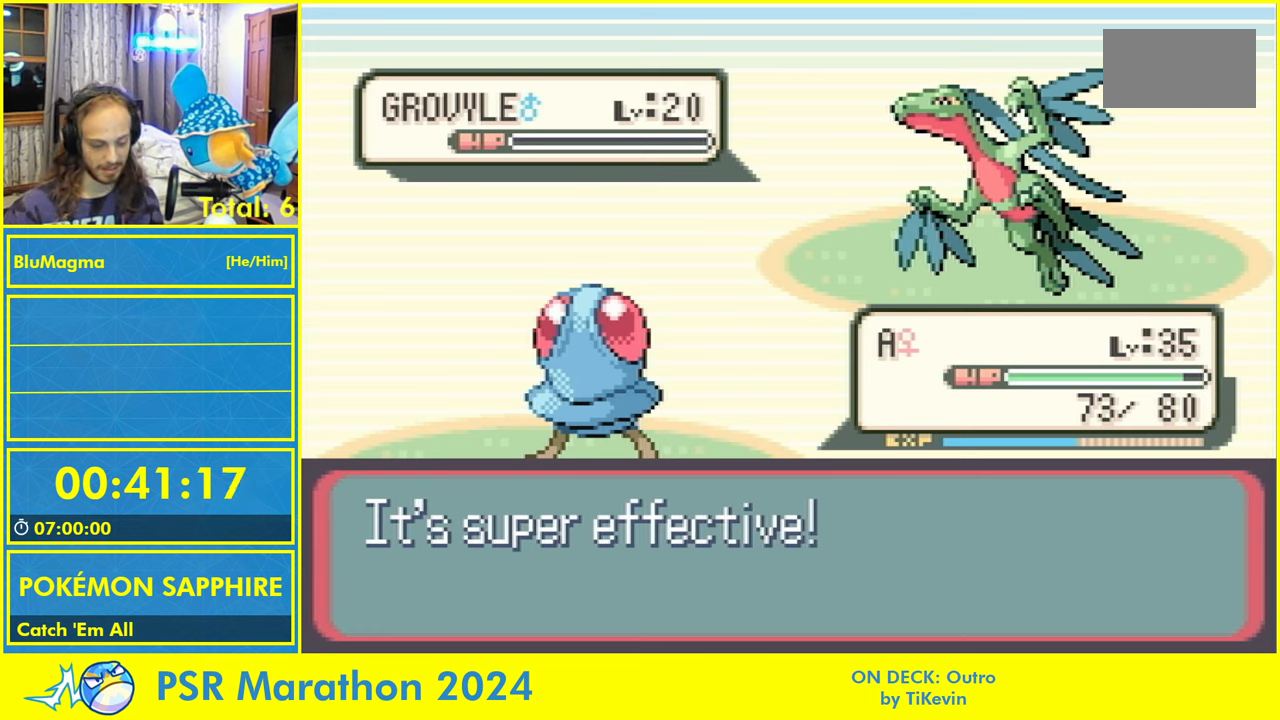
Gameplay with a controller (Nintendo layout); each line is a JSON object with the inputs held at the frame after it. "events" lists button and stick changes between this image and that frame as [ms after this image, input, new state], when the widget could be followed in between. Not read: L2 L3 R3 SELECT START X Y.
{"buttons": [], "events": [[367, "L1", "down"], [400, "A", "down"], [467, "L1", "up"], [500, "A", "up"]]}
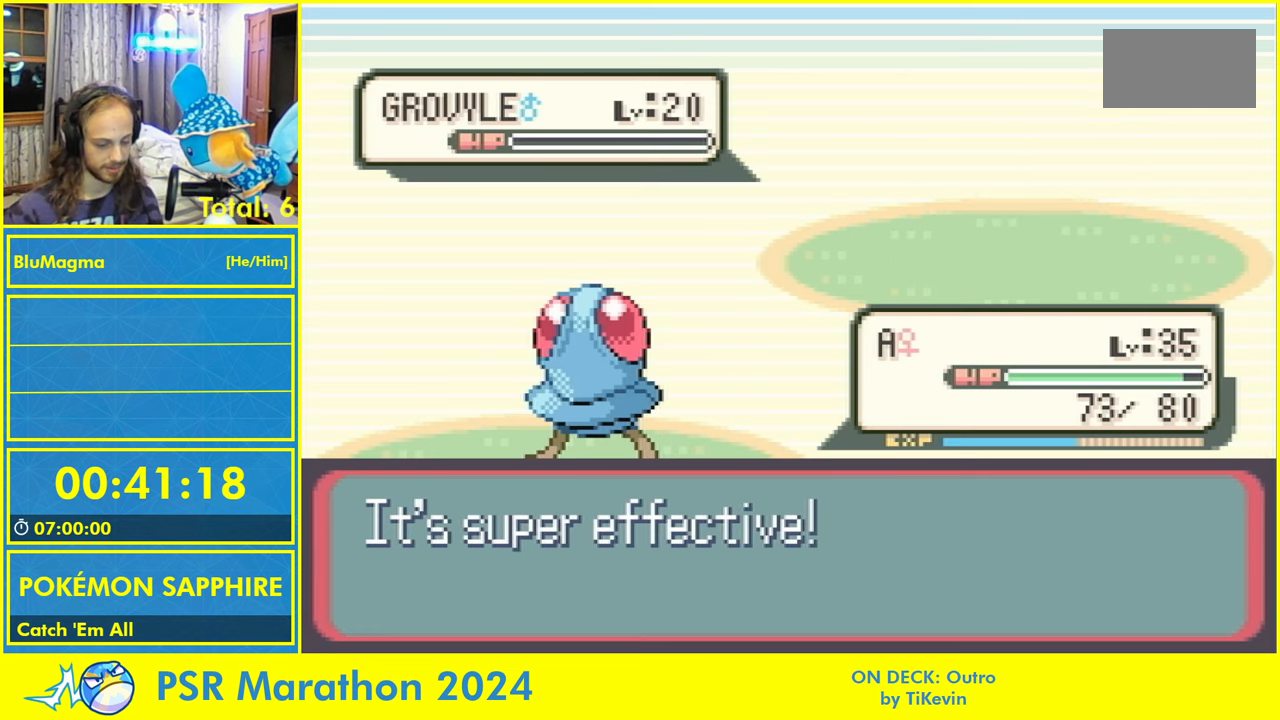
{"buttons": [], "events": [[50, "L1", "down"], [117, "A", "down"], [150, "L1", "up"], [167, "A", "up"], [217, "L1", "down"], [267, "A", "down"], [317, "L1", "up"], [333, "A", "up"], [367, "L1", "down"], [433, "A", "down"], [467, "L1", "up"], [483, "A", "up"]]}
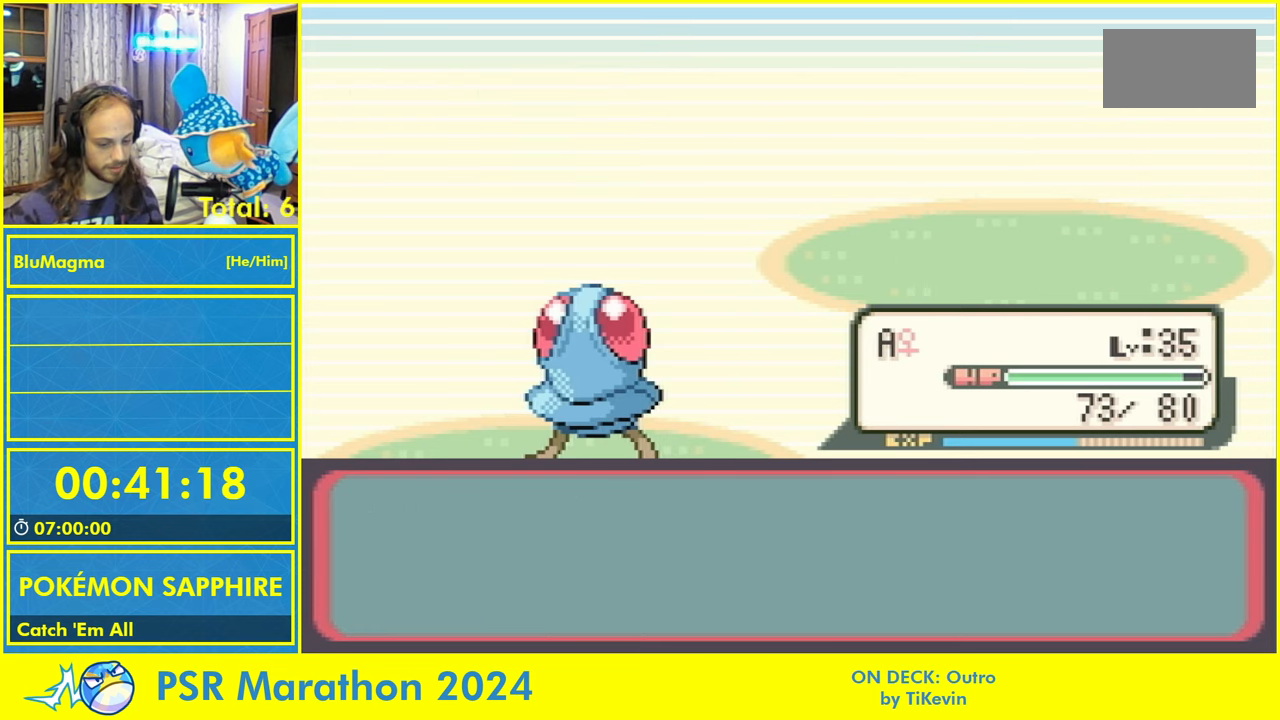
{"buttons": [], "events": [[33, "L1", "down"], [117, "L1", "up"], [217, "L1", "down"], [317, "A", "down"], [350, "L1", "up"], [367, "A", "up"], [417, "L1", "down"], [500, "L1", "up"]]}
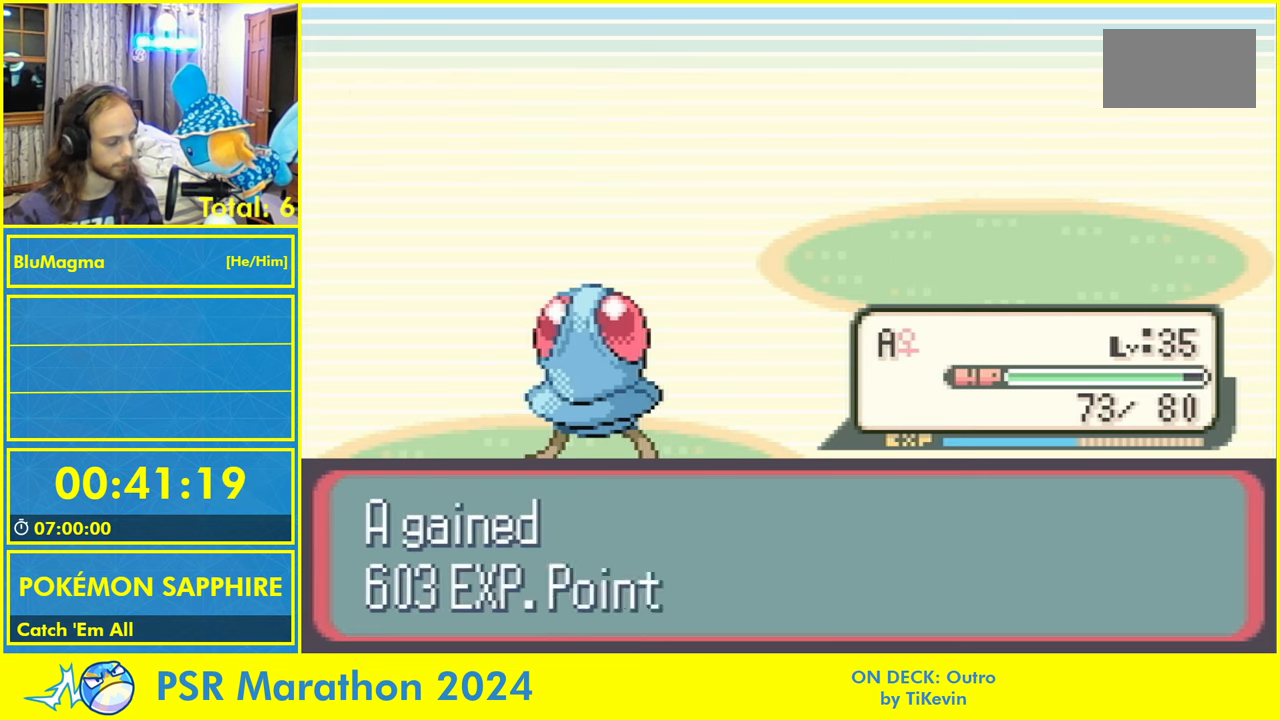
{"buttons": [], "events": [[67, "L1", "down"], [133, "A", "down"], [217, "A", "up"], [267, "L1", "up"]]}
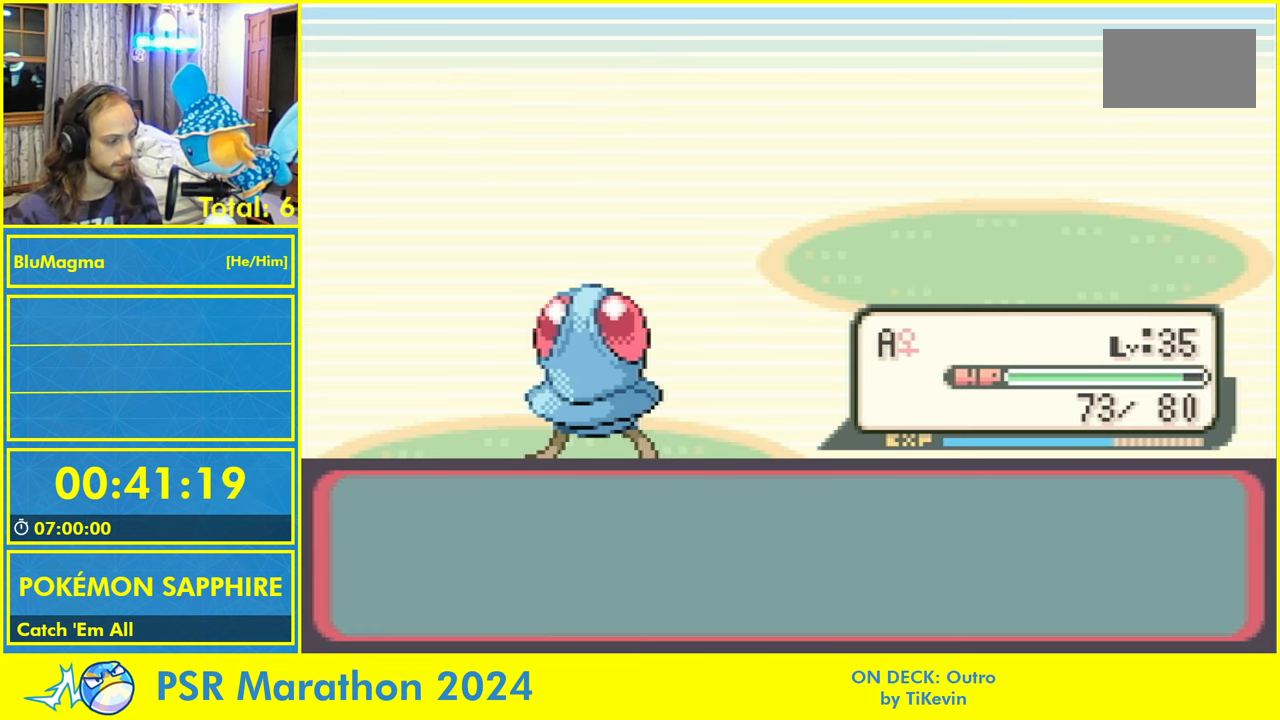
{"buttons": [], "events": []}
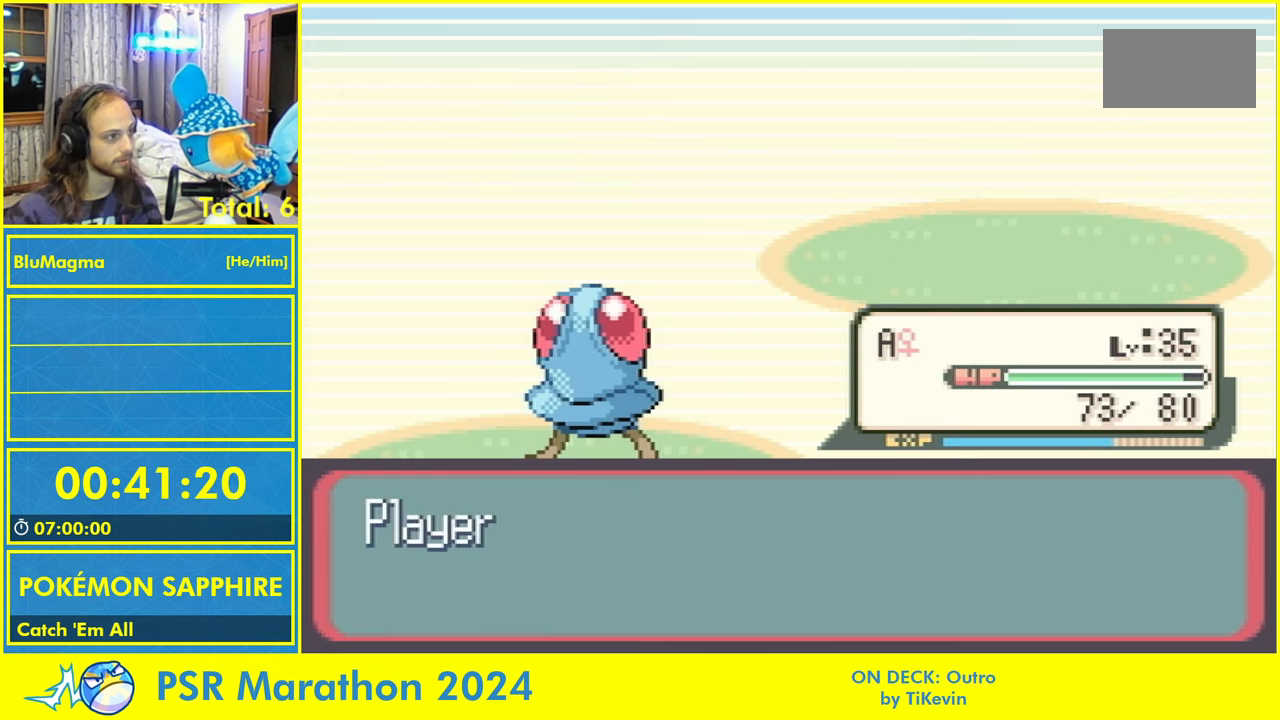
{"buttons": [], "events": [[33, "L1", "down"], [83, "A", "down"], [100, "L1", "up"], [167, "A", "up"], [200, "L1", "down"], [267, "A", "down"], [283, "L1", "up"], [317, "A", "up"], [367, "L1", "down"], [417, "A", "down"], [450, "L1", "up"], [467, "A", "up"]]}